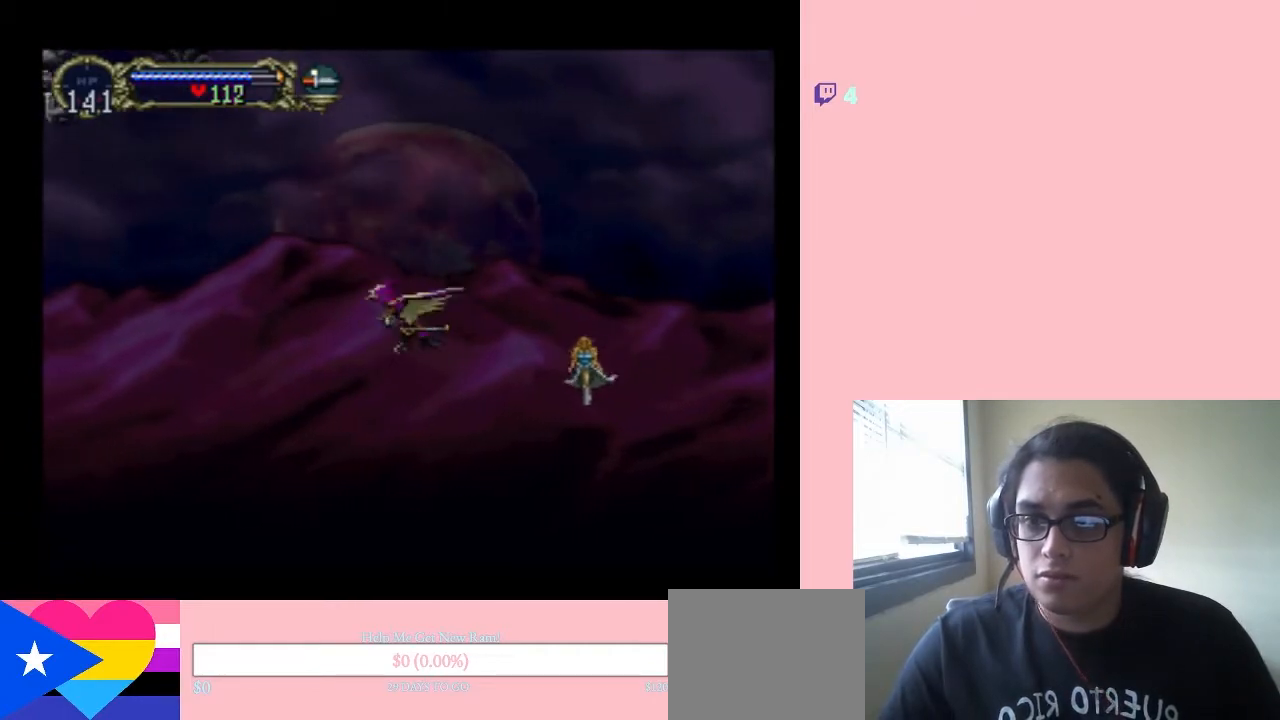
Gameplay with a controller (Nintendo layout); each line is a JSON object with the inputs held at the frame after it (dt_ms = milliseconds from this image to that frame). "events" lists button and stick changes between this image and that frame as [ms after this image, input, new state], when the widget could be followed in between. Not read: L2 L3 R2 R3.
{"dt_ms": 500, "buttons": ["DPAD_UP", "DPAD_LEFT"], "left_stick": "center", "right_stick": "center", "events": [[17, "DPAD_LEFT", "down"]]}
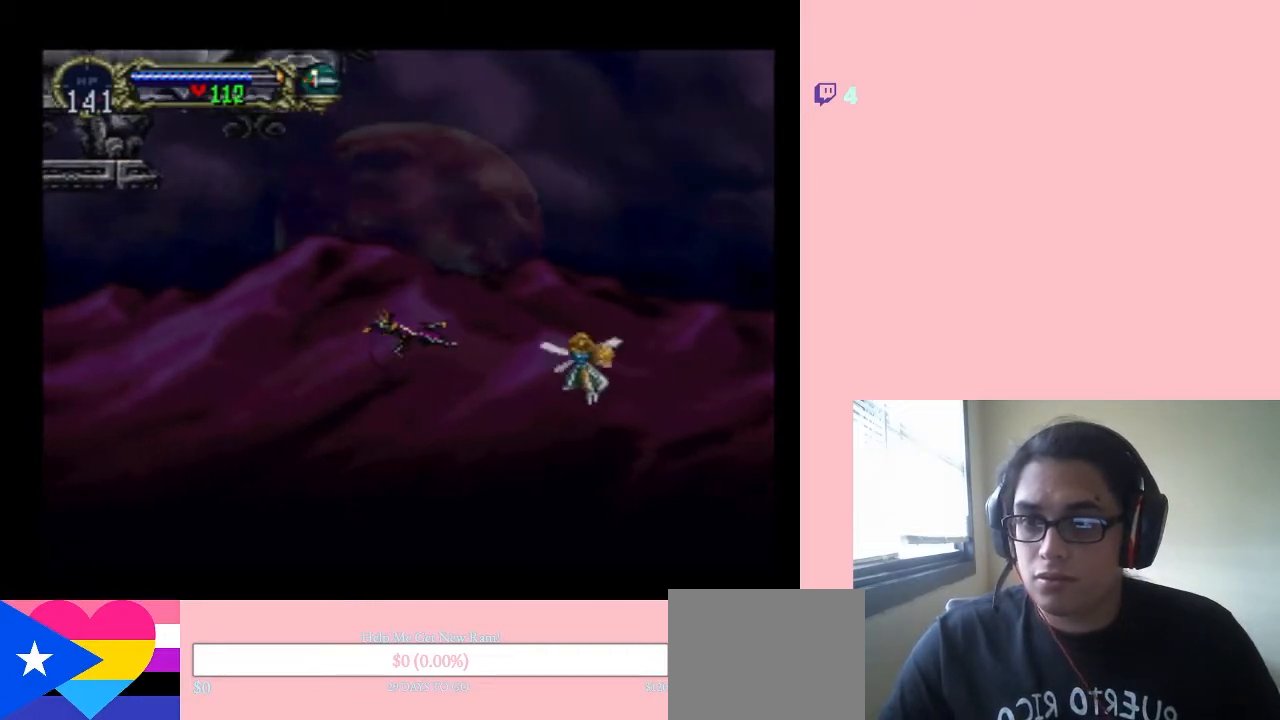
{"dt_ms": 500, "buttons": ["DPAD_UP", "DPAD_LEFT"], "left_stick": "center", "right_stick": "center", "events": []}
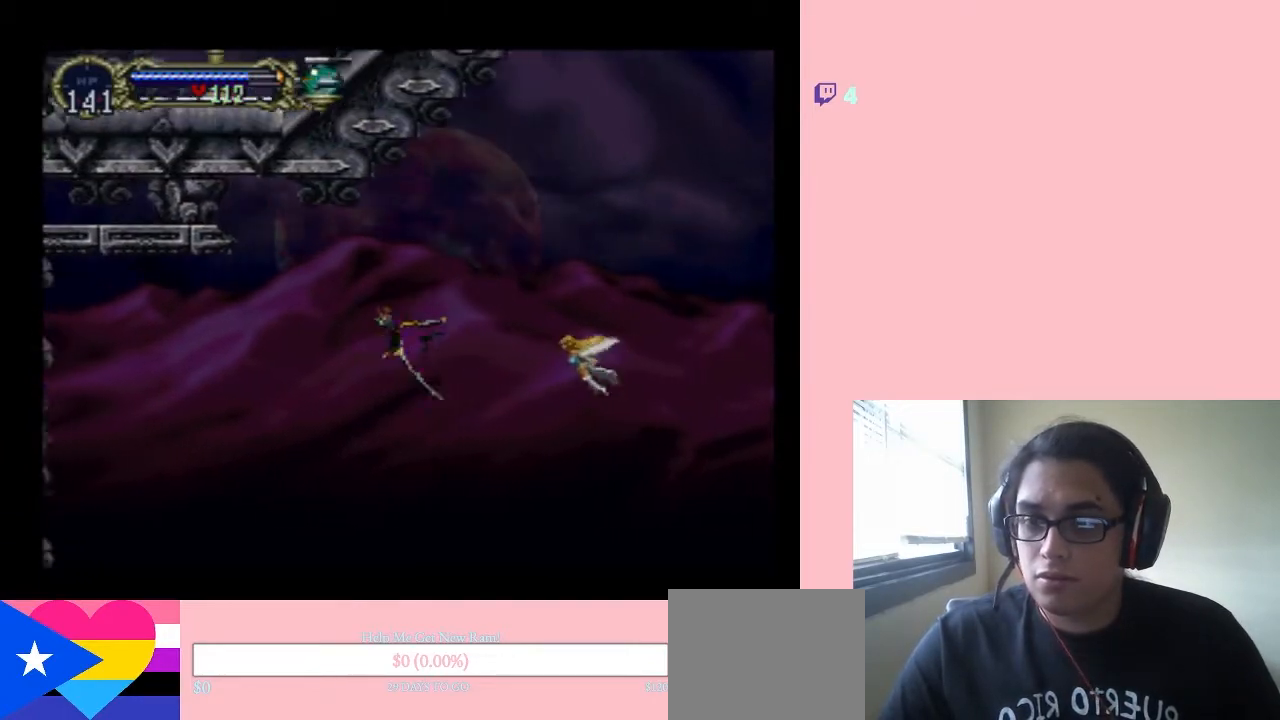
{"dt_ms": 500, "buttons": ["DPAD_UP", "DPAD_RIGHT"], "left_stick": "center", "right_stick": "center", "events": [[17, "DPAD_LEFT", "up"], [150, "DPAD_RIGHT", "down"]]}
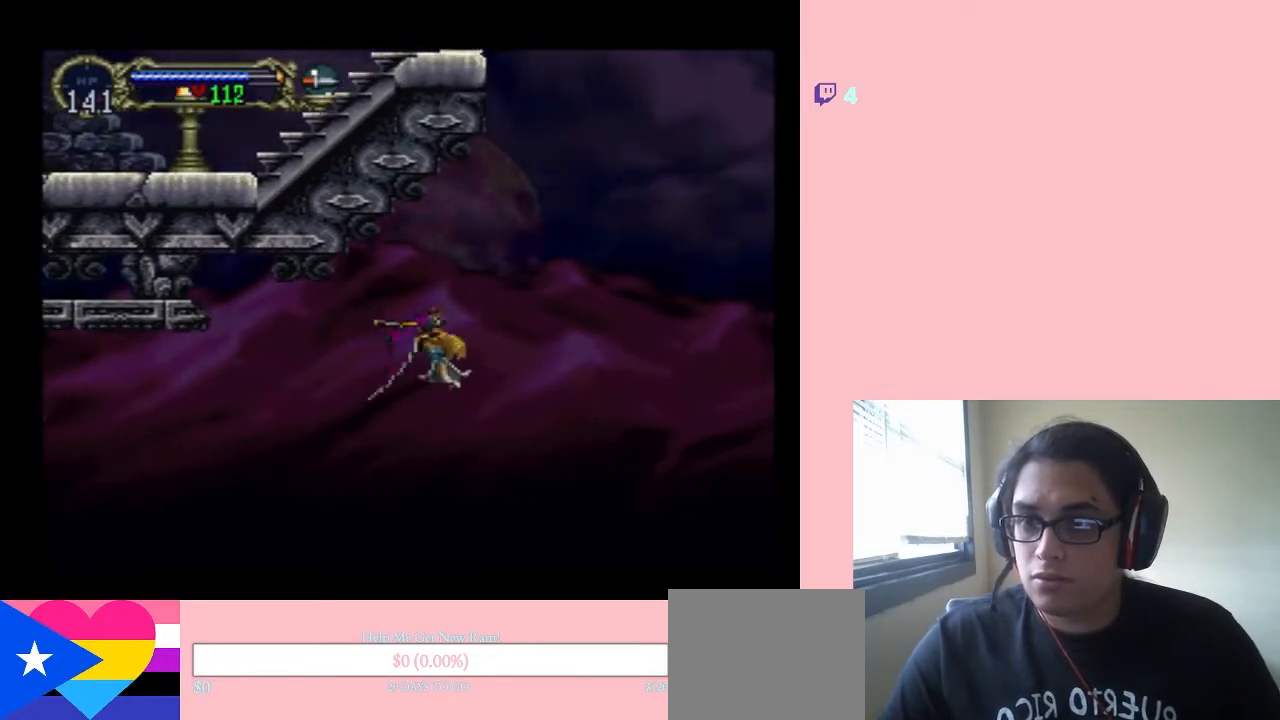
{"dt_ms": 500, "buttons": ["DPAD_UP", "DPAD_RIGHT"], "left_stick": "center", "right_stick": "center", "events": []}
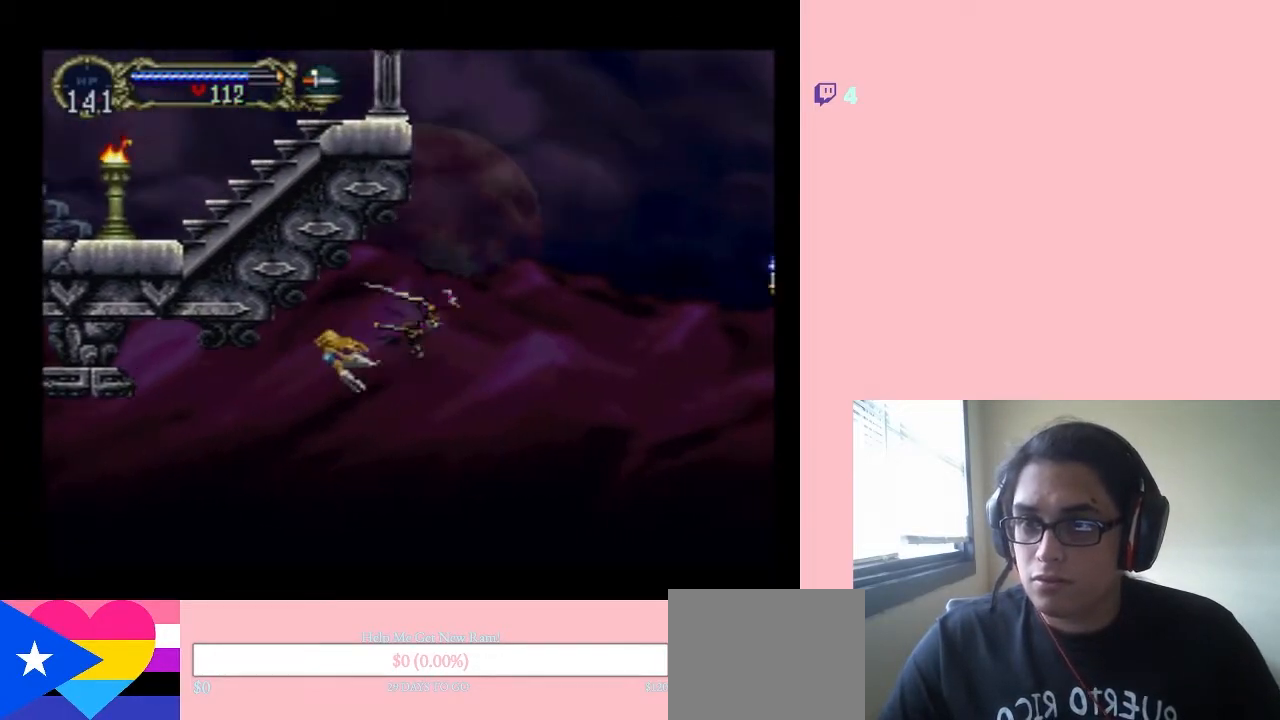
{"dt_ms": 500, "buttons": ["DPAD_UP"], "left_stick": "center", "right_stick": "center", "events": [[383, "DPAD_RIGHT", "up"]]}
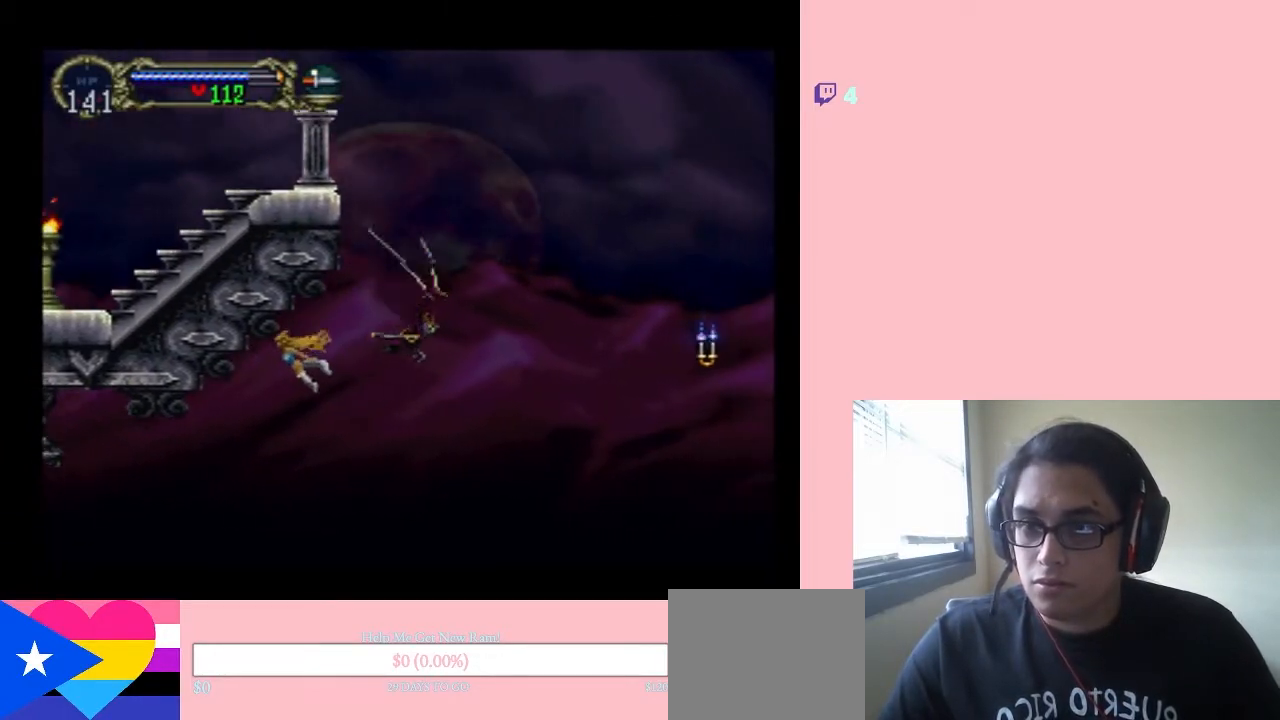
{"dt_ms": 500, "buttons": ["DPAD_UP"], "left_stick": "center", "right_stick": "center", "events": []}
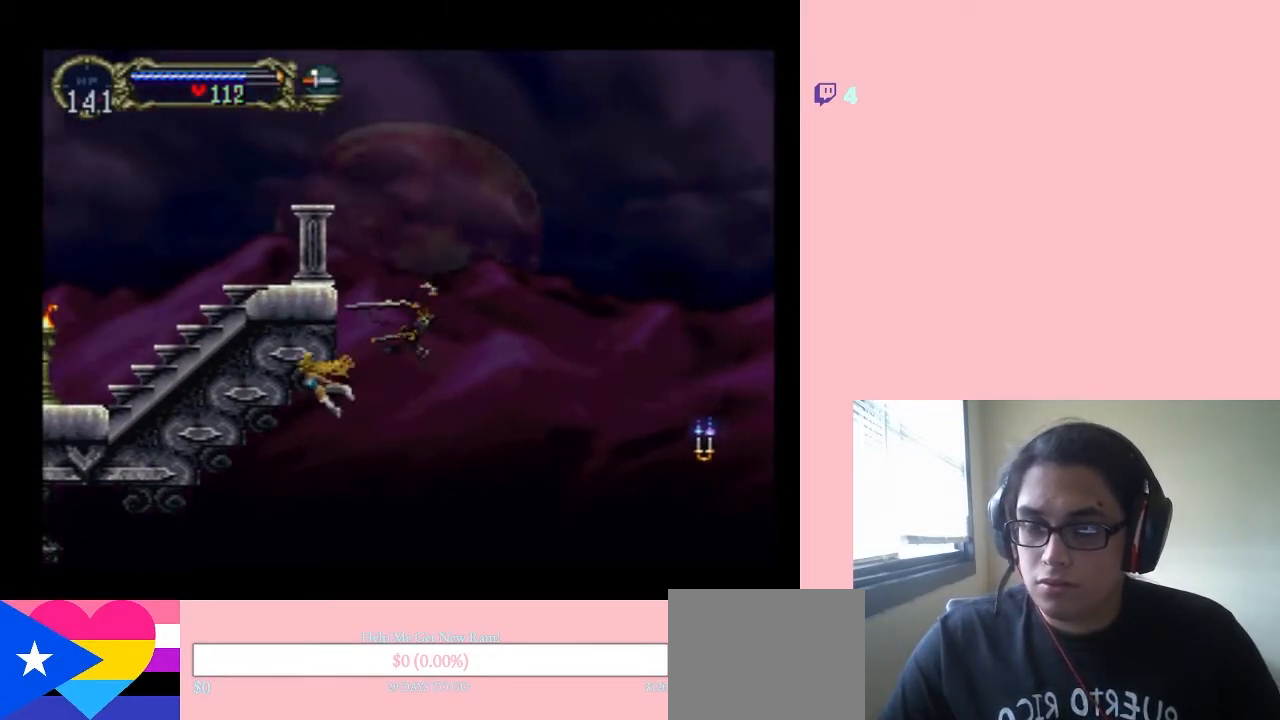
{"dt_ms": 500, "buttons": ["DPAD_UP", "DPAD_LEFT"], "left_stick": "center", "right_stick": "center", "events": [[383, "DPAD_LEFT", "down"]]}
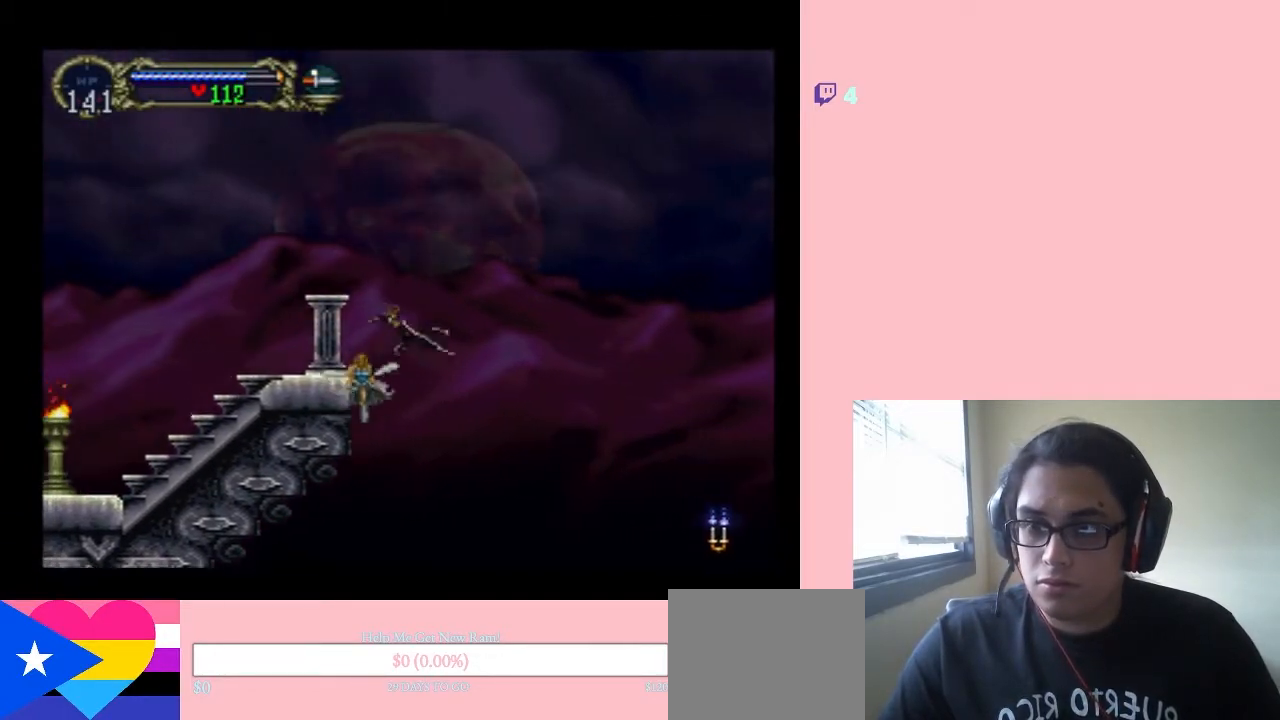
{"dt_ms": 500, "buttons": ["DPAD_UP", "DPAD_LEFT"], "left_stick": "center", "right_stick": "center", "events": [[100, "DPAD_LEFT", "up"], [283, "DPAD_LEFT", "down"]]}
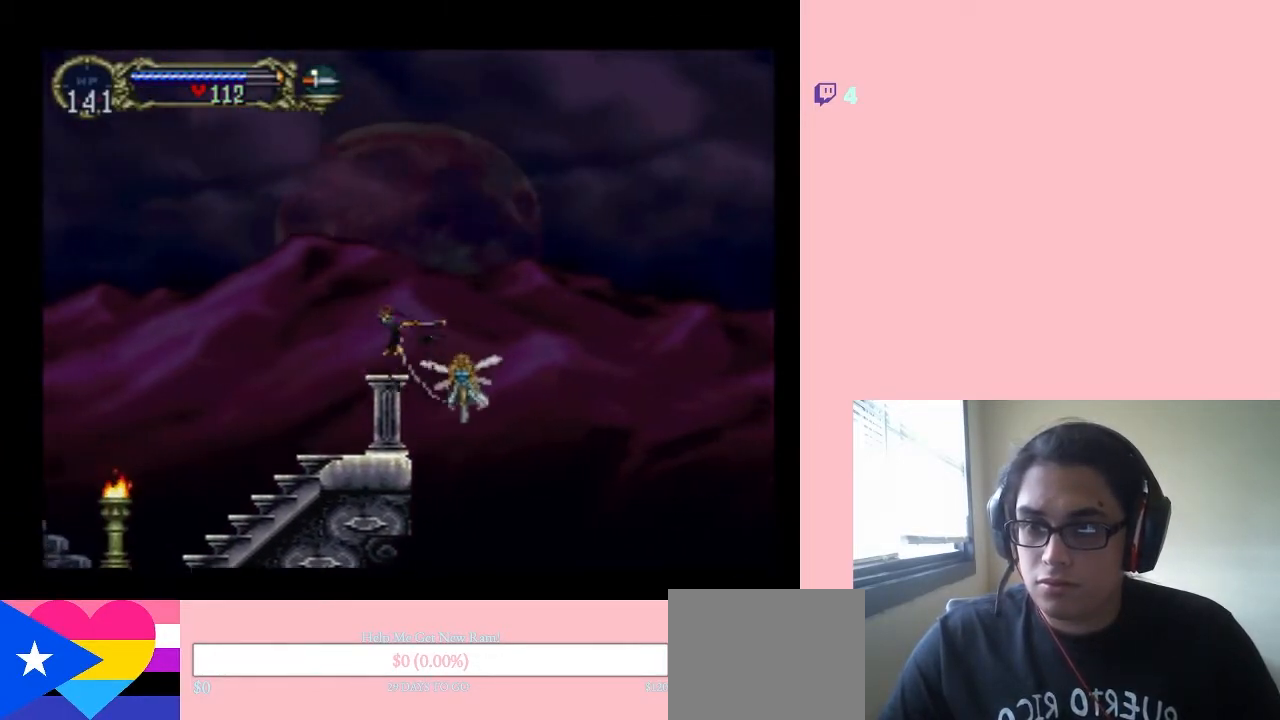
{"dt_ms": 500, "buttons": [], "left_stick": "center", "right_stick": "center", "events": [[200, "DPAD_UP", "up"], [267, "Y", "down"], [450, "Y", "up"], [483, "DPAD_LEFT", "up"]]}
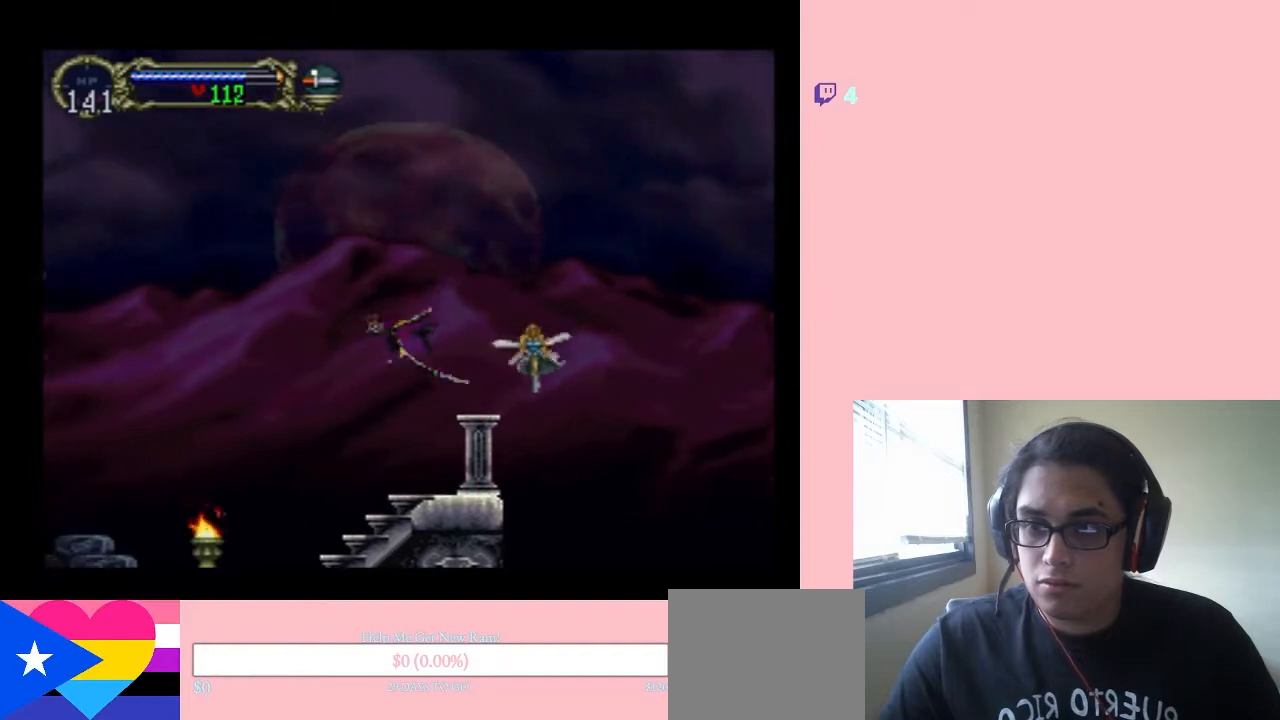
{"dt_ms": 500, "buttons": ["R1"], "left_stick": "center", "right_stick": "center", "events": [[133, "B", "down"], [317, "B", "up"], [317, "R1", "down"]]}
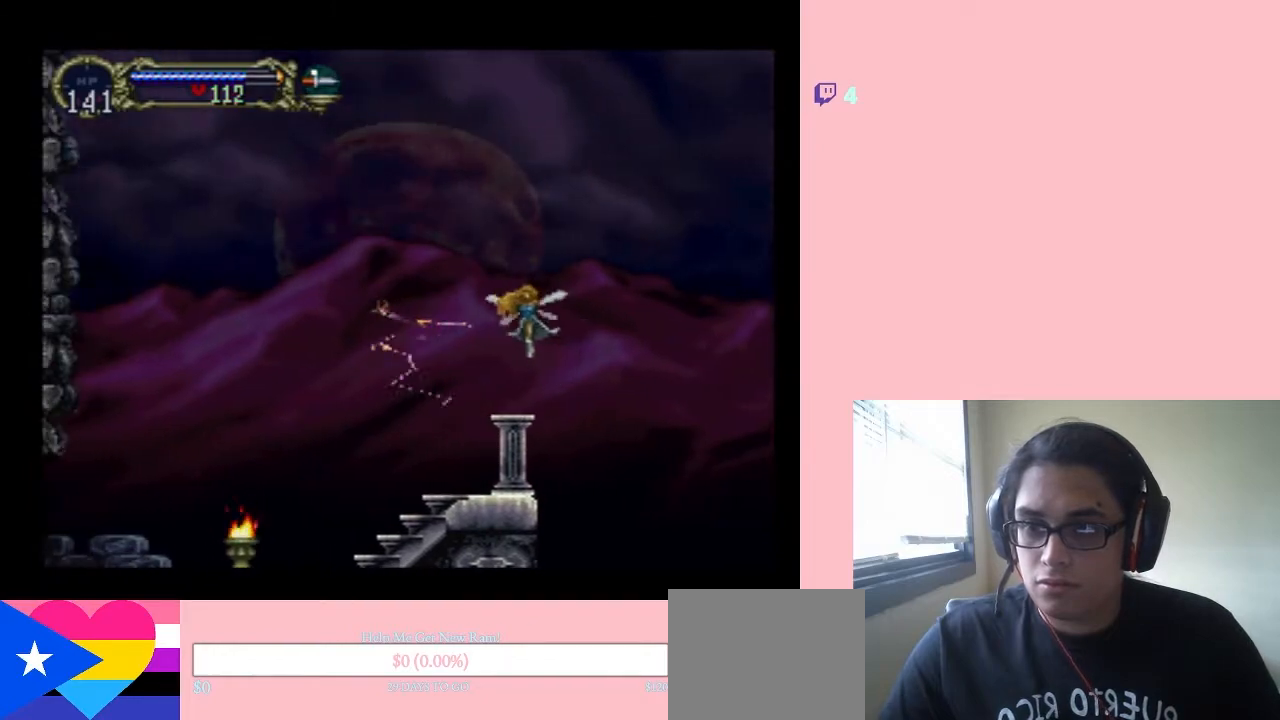
{"dt_ms": 500, "buttons": ["DPAD_LEFT"], "left_stick": "center", "right_stick": "center", "events": [[17, "R1", "up"], [267, "DPAD_LEFT", "down"]]}
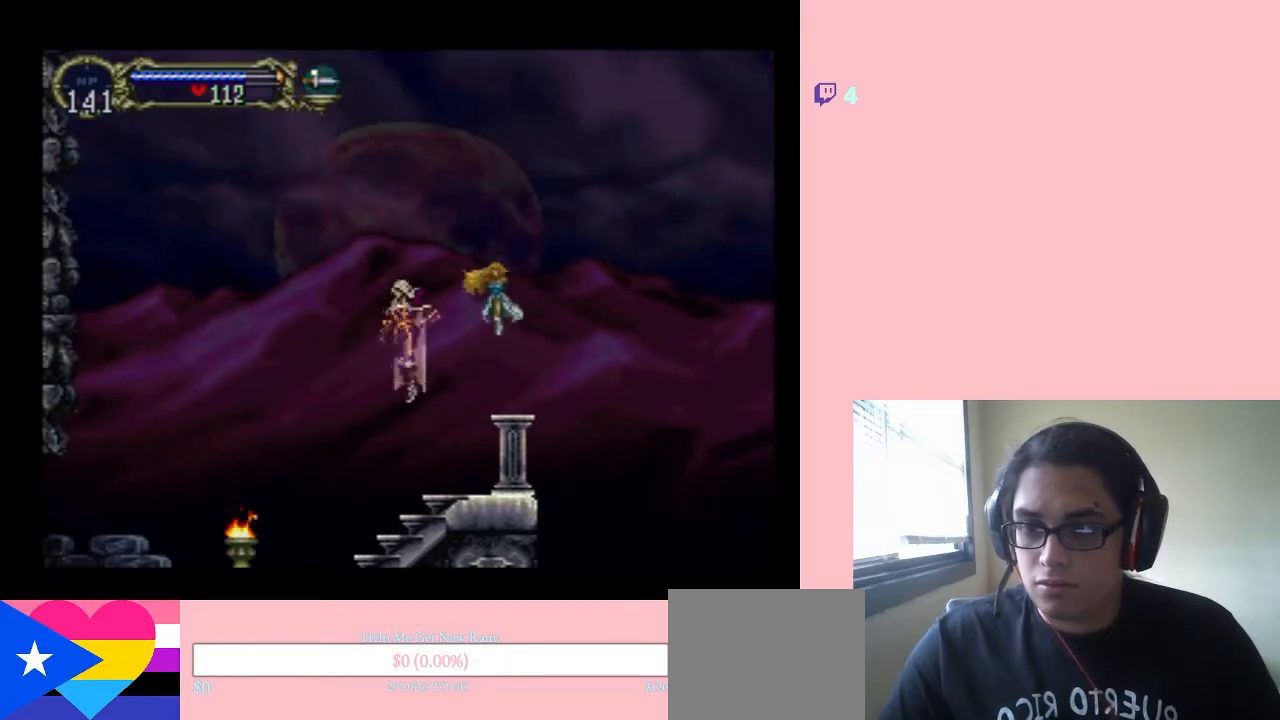
{"dt_ms": 500, "buttons": ["Y", "DPAD_LEFT"], "left_stick": "center", "right_stick": "center", "events": [[433, "Y", "down"]]}
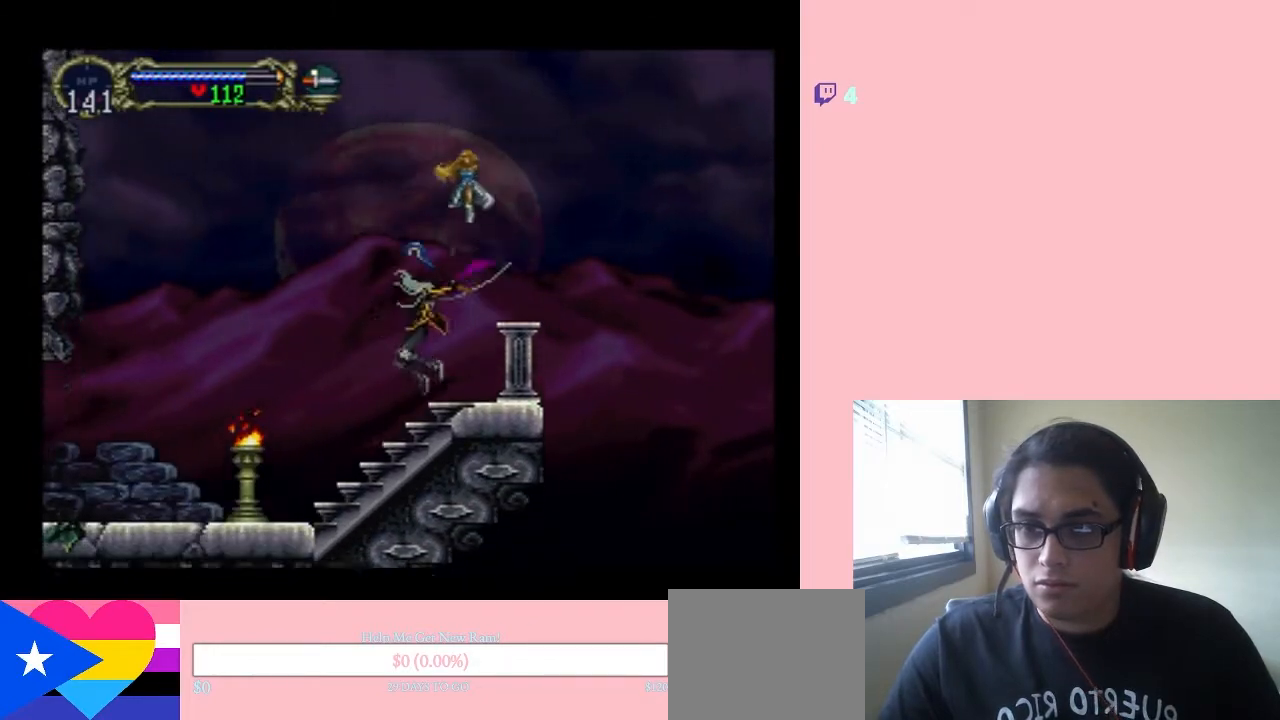
{"dt_ms": 500, "buttons": ["Y", "DPAD_LEFT"], "left_stick": "center", "right_stick": "center", "events": [[133, "Y", "up"], [483, "Y", "down"]]}
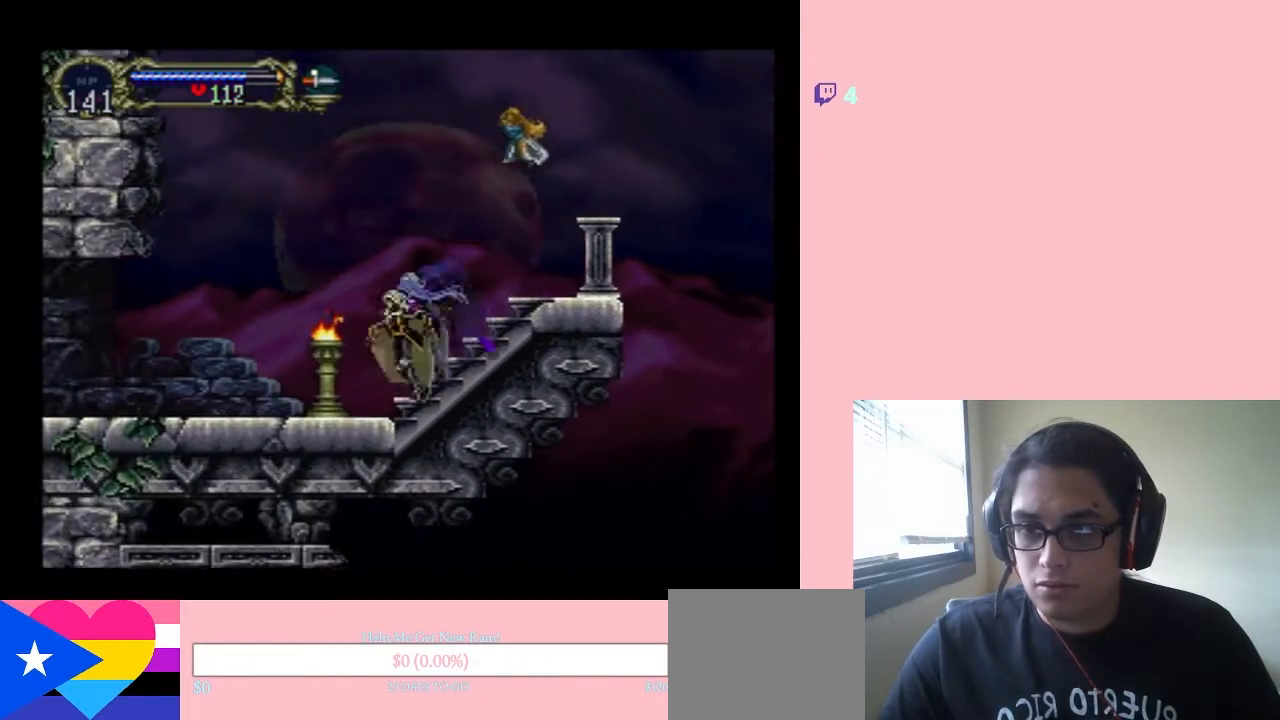
{"dt_ms": 500, "buttons": ["DPAD_LEFT"], "left_stick": "center", "right_stick": "center", "events": [[217, "Y", "up"]]}
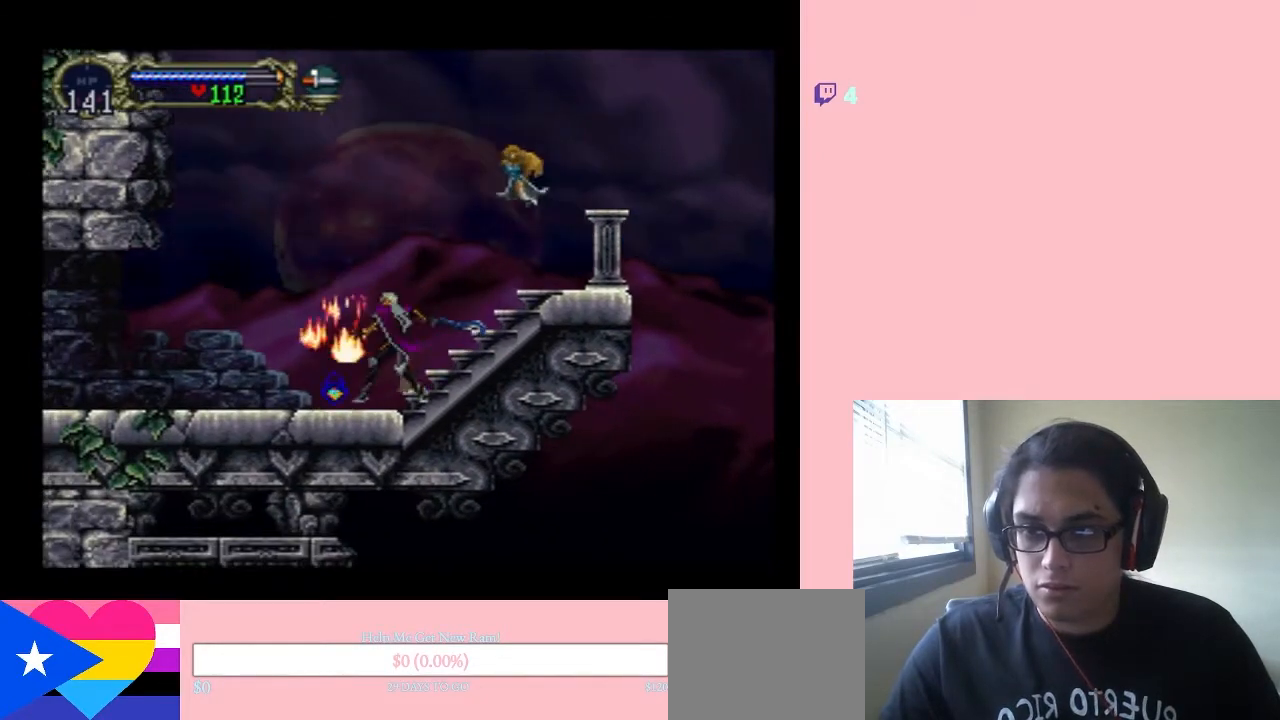
{"dt_ms": 500, "buttons": ["X", "DPAD_RIGHT"], "left_stick": "center", "right_stick": "center", "events": [[383, "DPAD_LEFT", "up"], [383, "DPAD_RIGHT", "down"], [500, "X", "down"]]}
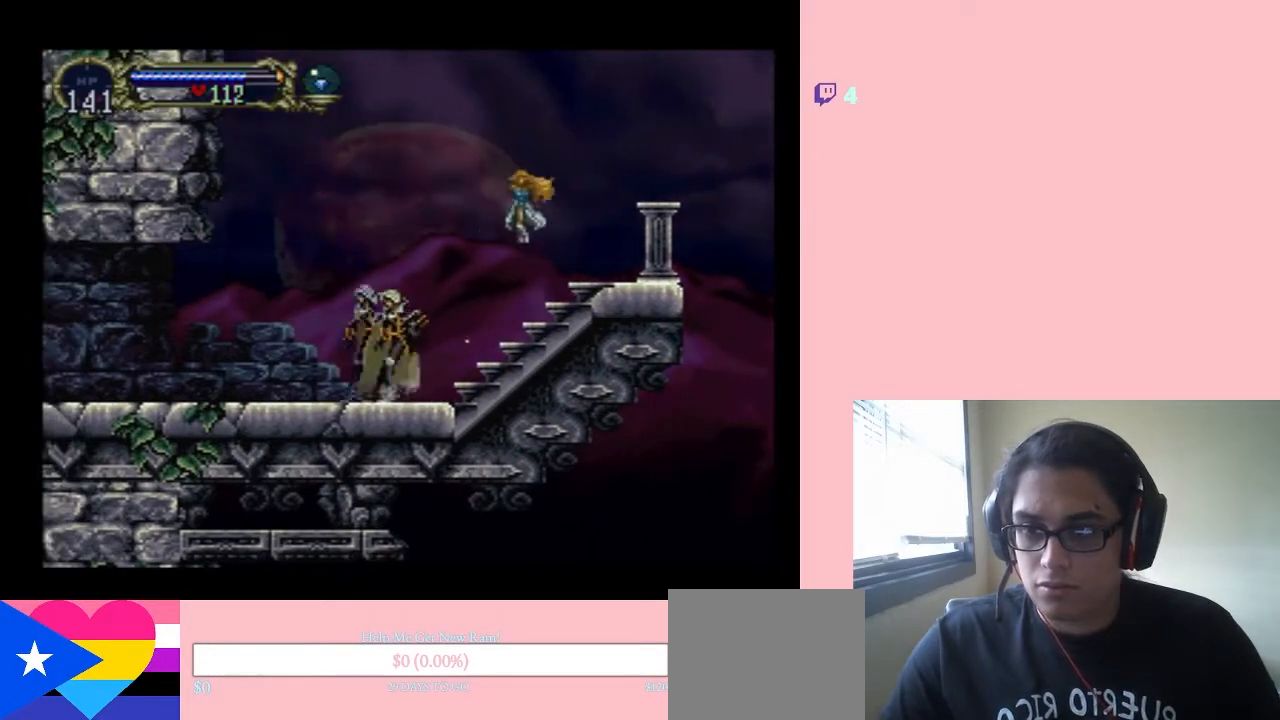
{"dt_ms": 500, "buttons": ["DPAD_RIGHT"], "left_stick": "center", "right_stick": "center", "events": [[33, "DPAD_RIGHT", "up"], [167, "X", "up"], [317, "DPAD_RIGHT", "down"]]}
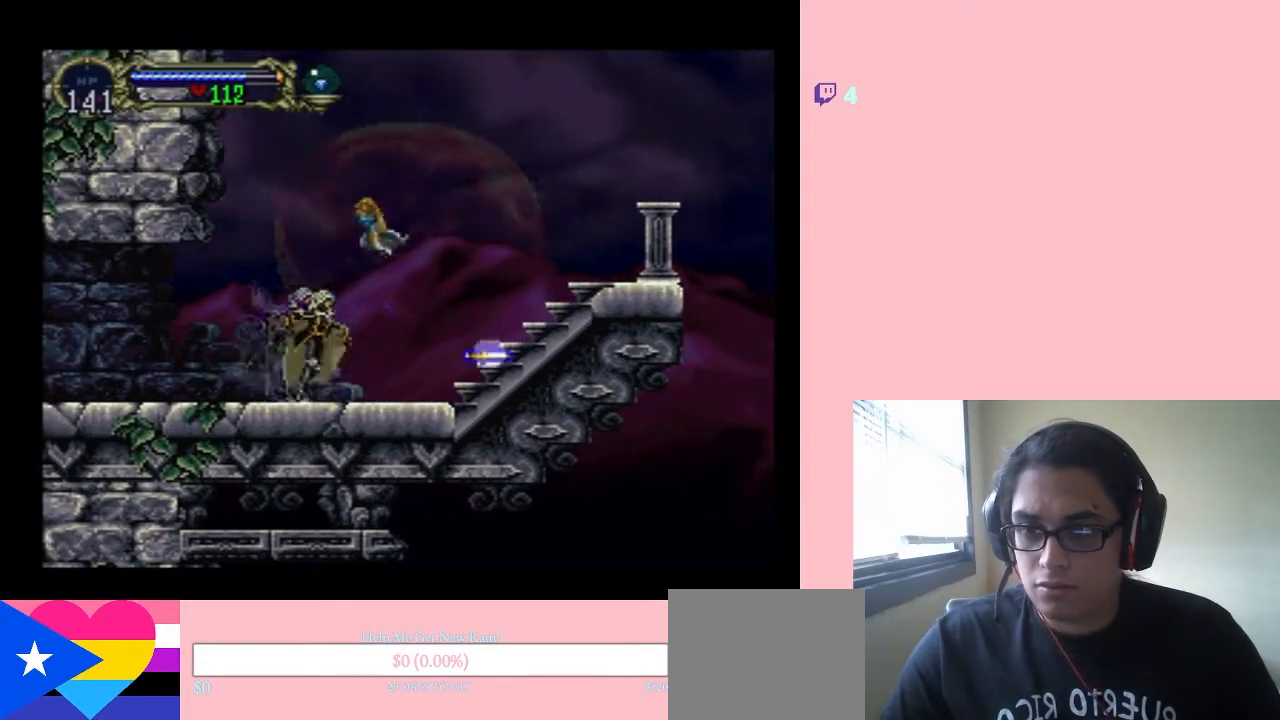
{"dt_ms": 500, "buttons": [], "left_stick": "center", "right_stick": "center", "events": [[100, "DPAD_LEFT", "down"], [100, "DPAD_RIGHT", "up"], [200, "X", "down"], [267, "DPAD_LEFT", "up"], [350, "X", "up"]]}
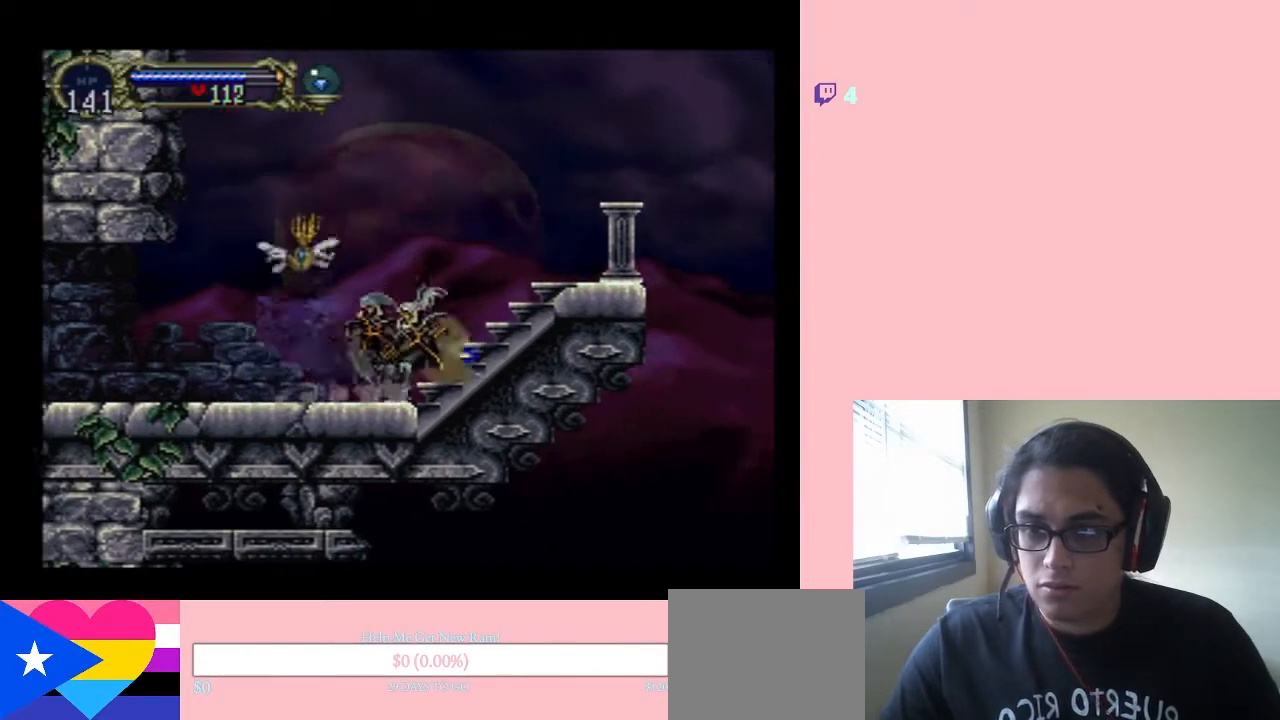
{"dt_ms": 500, "buttons": [], "left_stick": "center", "right_stick": "center", "events": [[67, "DPAD_RIGHT", "down"], [217, "X", "down"], [250, "DPAD_RIGHT", "up"], [417, "X", "up"]]}
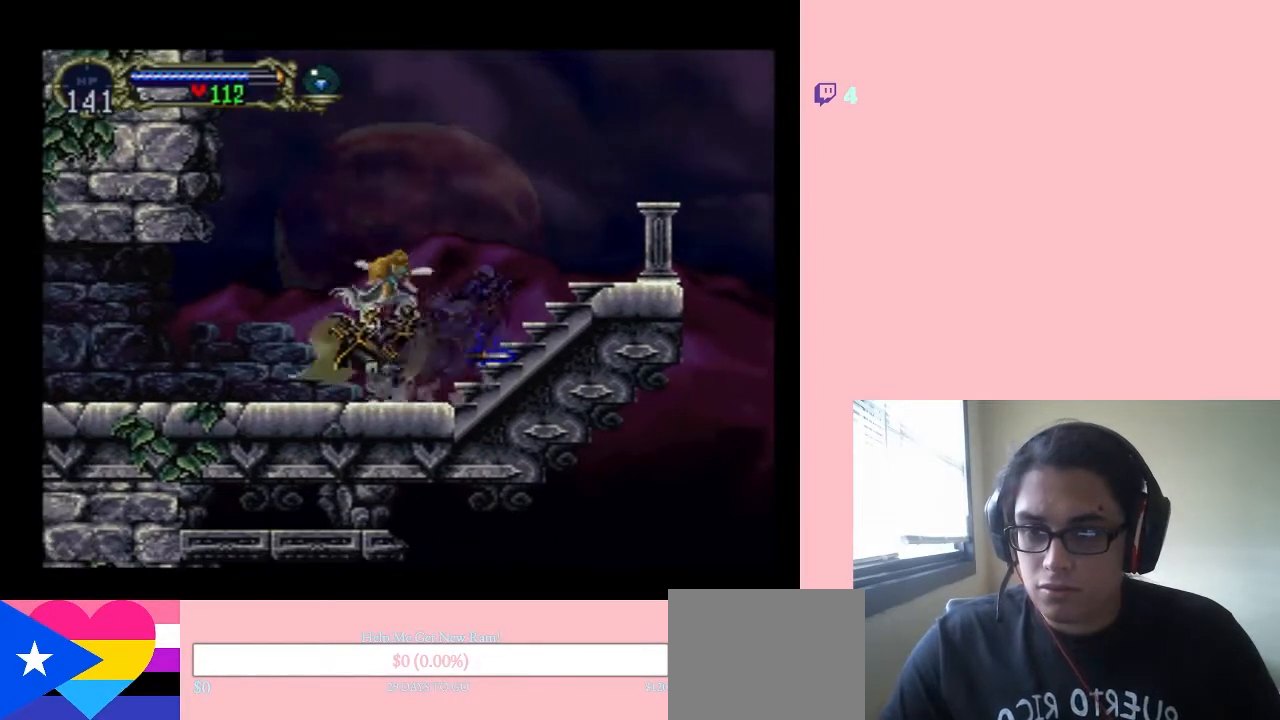
{"dt_ms": 500, "buttons": ["DPAD_UP"], "left_stick": "center", "right_stick": "center", "events": [[133, "DPAD_RIGHT", "down"], [500, "DPAD_RIGHT", "up"], [500, "DPAD_UP", "down"]]}
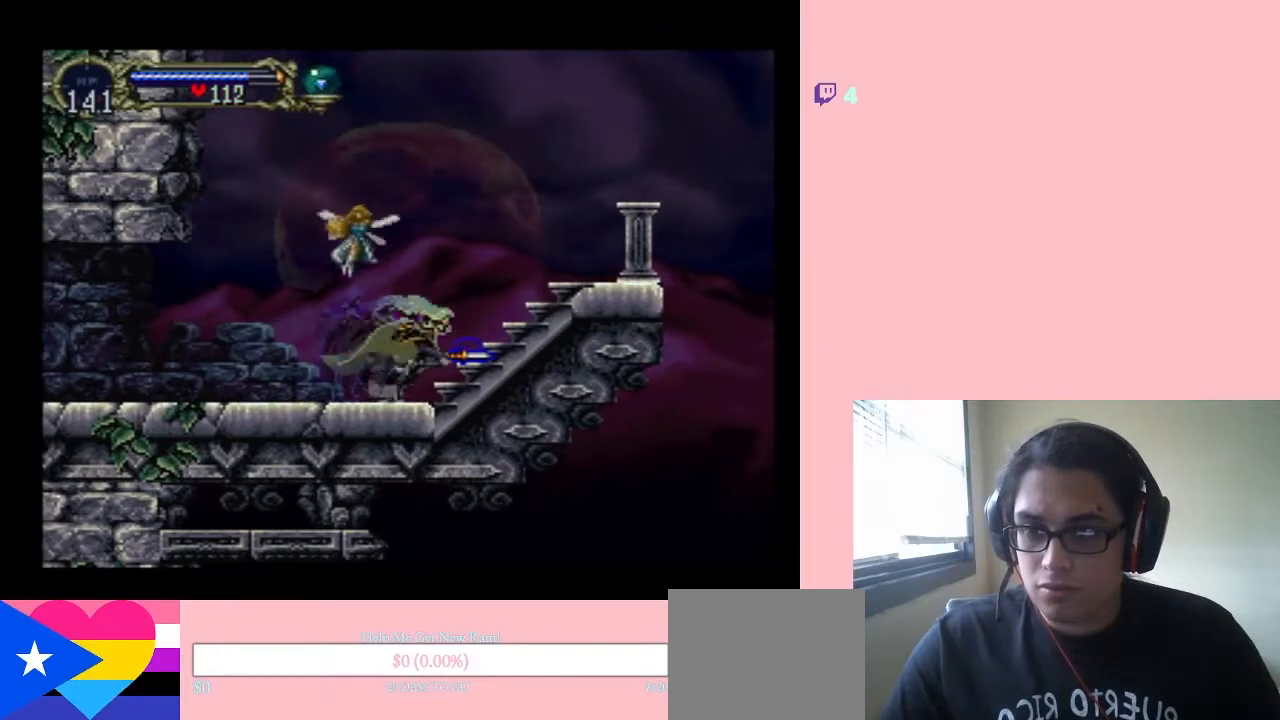
{"dt_ms": 500, "buttons": ["DPAD_RIGHT"], "left_stick": "center", "right_stick": "center", "events": [[33, "DPAD_LEFT", "down"], [33, "DPAD_UP", "up"], [183, "X", "down"], [217, "DPAD_LEFT", "up"], [367, "X", "up"], [483, "DPAD_RIGHT", "down"]]}
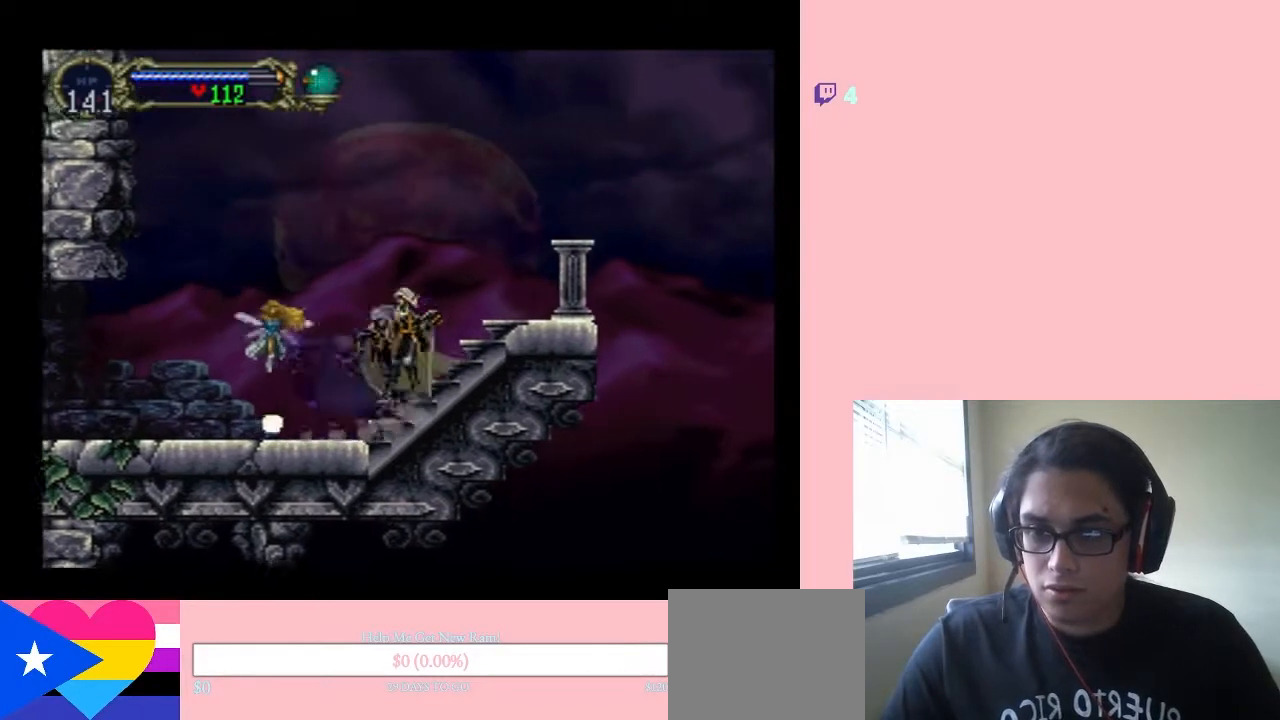
{"dt_ms": 500, "buttons": ["B"], "left_stick": "center", "right_stick": "center", "events": [[100, "X", "down"], [233, "DPAD_RIGHT", "up"], [350, "X", "up"], [500, "B", "down"]]}
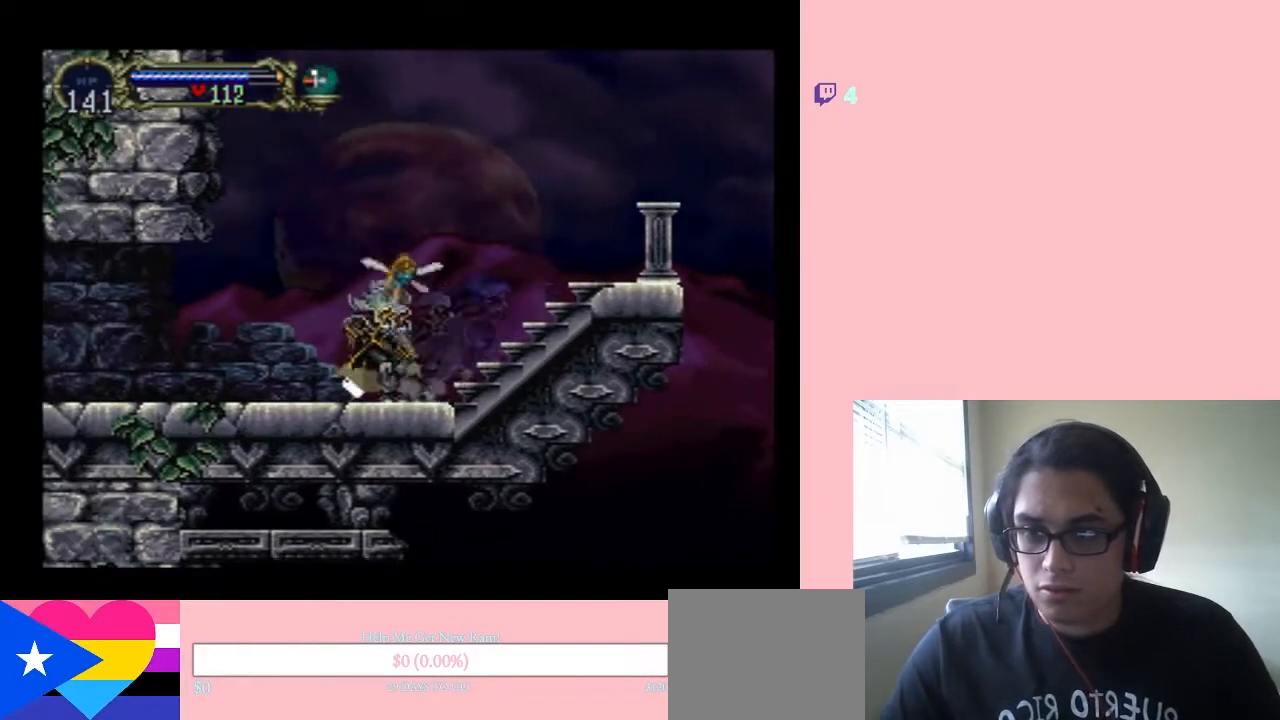
{"dt_ms": 1000, "buttons": ["X"], "left_stick": "center", "right_stick": "center"}
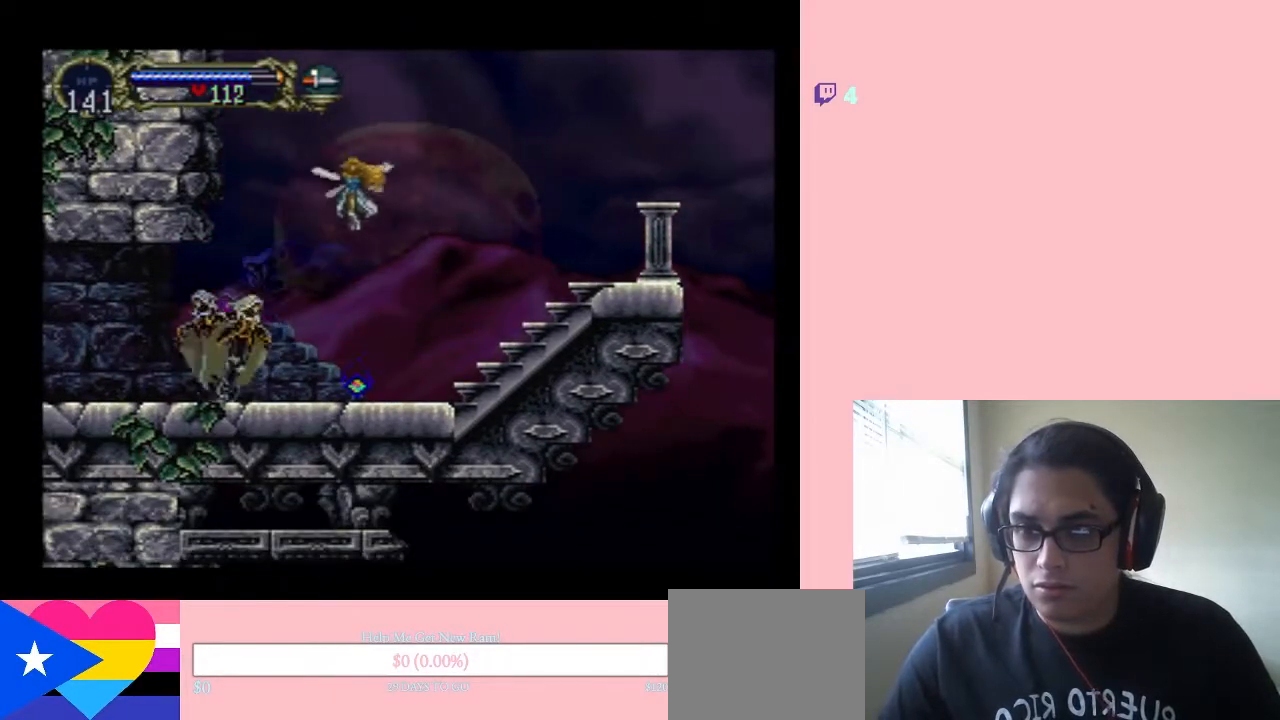
{"dt_ms": 500, "buttons": [], "left_stick": "center", "right_stick": "center", "events": [[167, "X", "up"], [300, "X", "down"], [417, "X", "up"]]}
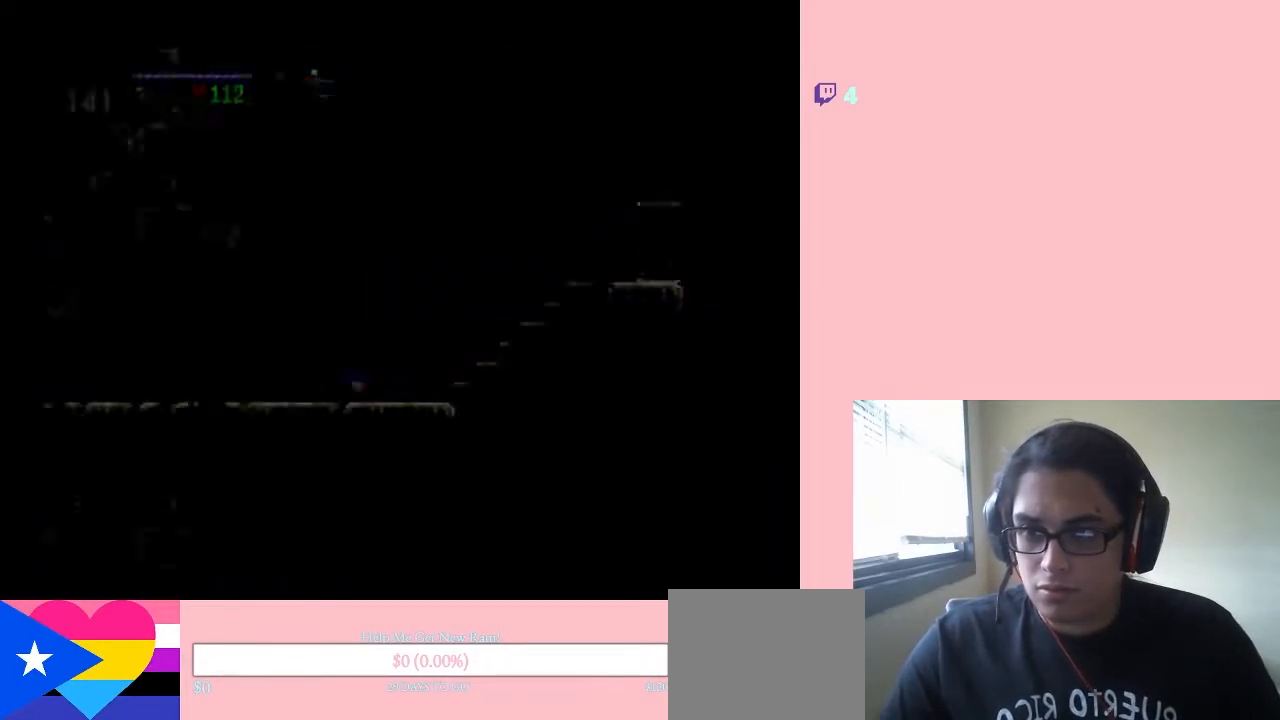
{"dt_ms": 500, "buttons": [], "left_stick": "center", "right_stick": "center", "events": [[67, "X", "down"], [200, "X", "up"], [317, "X", "down"], [450, "X", "up"]]}
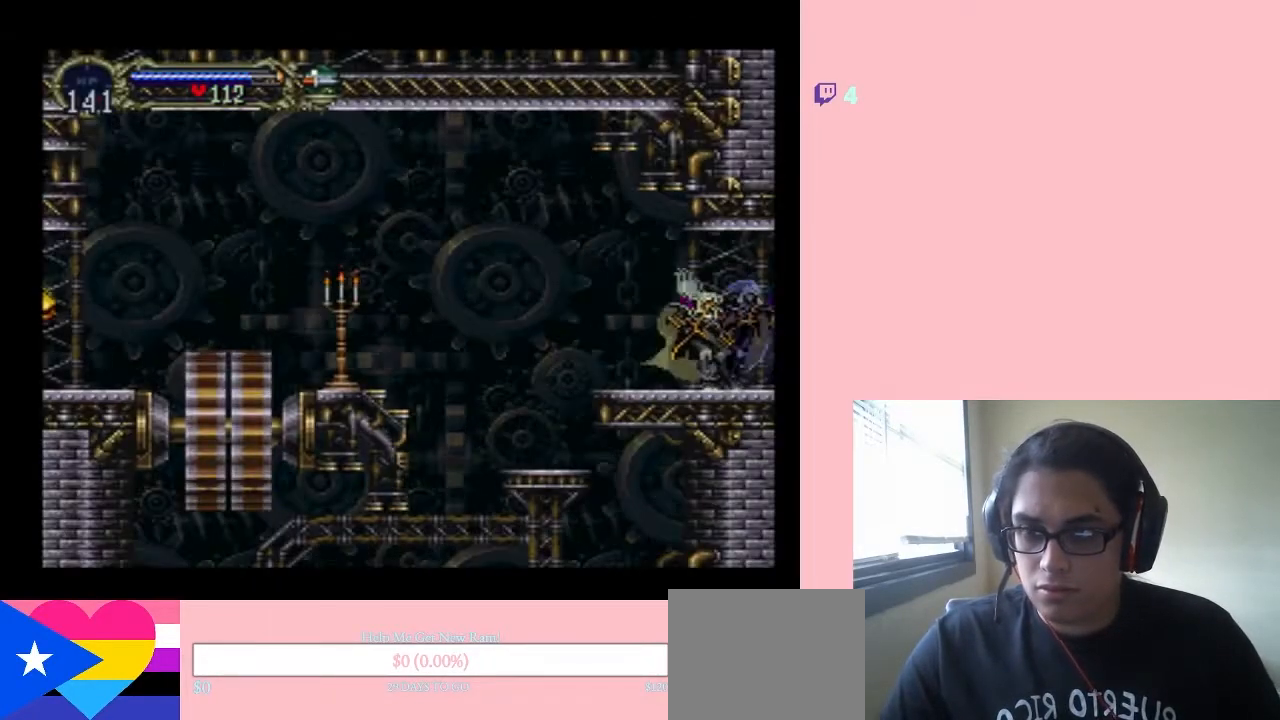
{"dt_ms": 500, "buttons": [], "left_stick": "center", "right_stick": "center", "events": []}
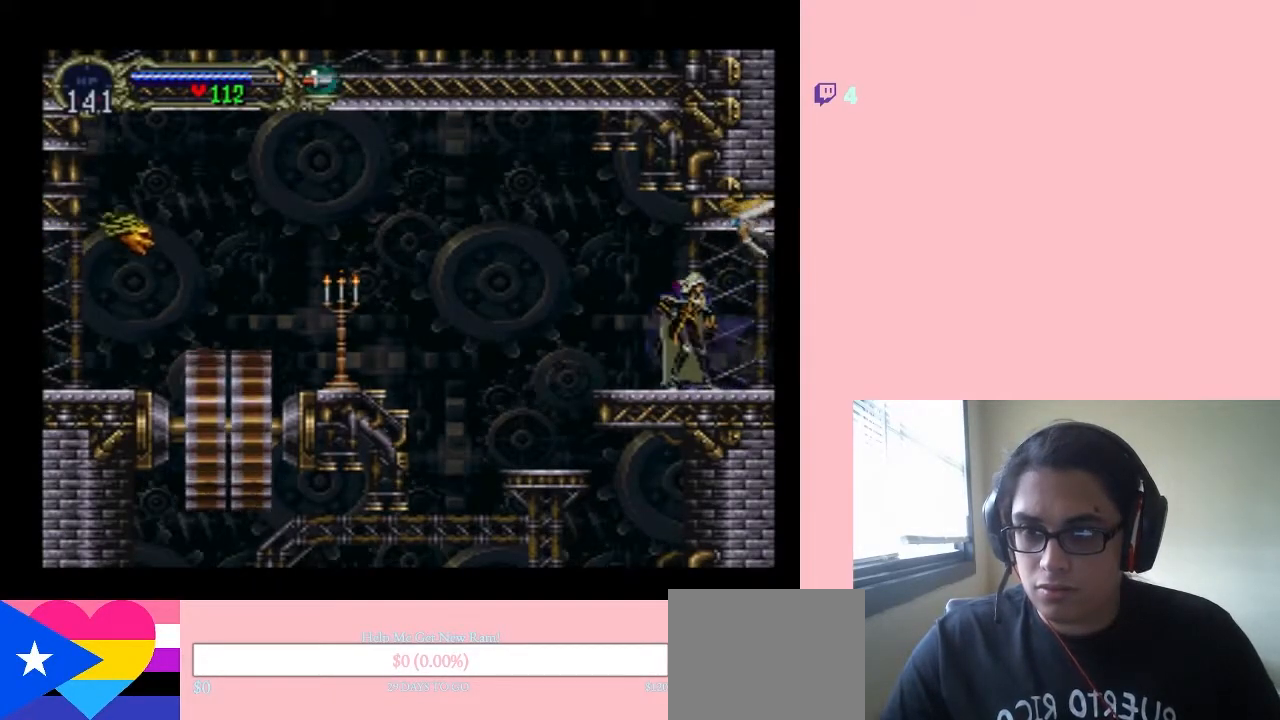
{"dt_ms": 1000, "buttons": [], "left_stick": "center", "right_stick": "center", "events": [[67, "SELECT", "down"], [750, "SELECT", "up"]]}
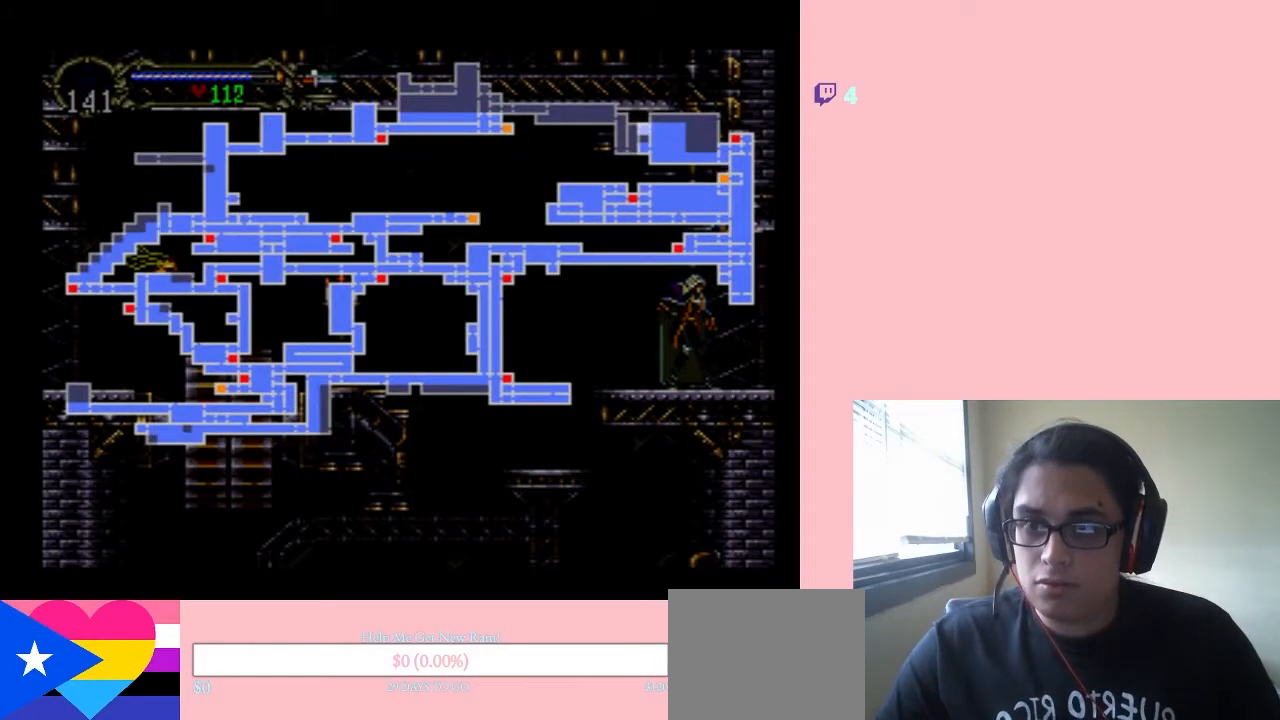
{"dt_ms": 500, "buttons": [], "left_stick": "center", "right_stick": "center", "events": [[283, "SELECT", "down"], [417, "SELECT", "up"]]}
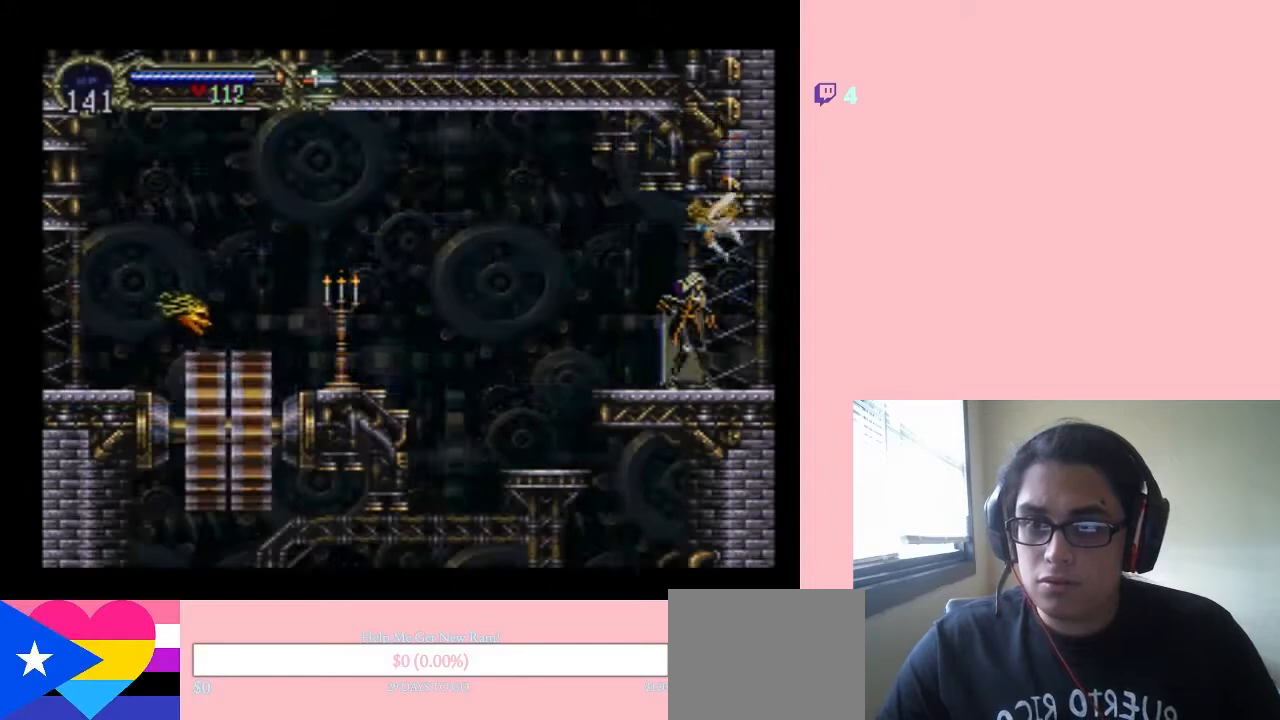
{"dt_ms": 500, "buttons": [], "left_stick": "center", "right_stick": "center", "events": [[333, "DPAD_LEFT", "down"], [417, "DPAD_LEFT", "up"]]}
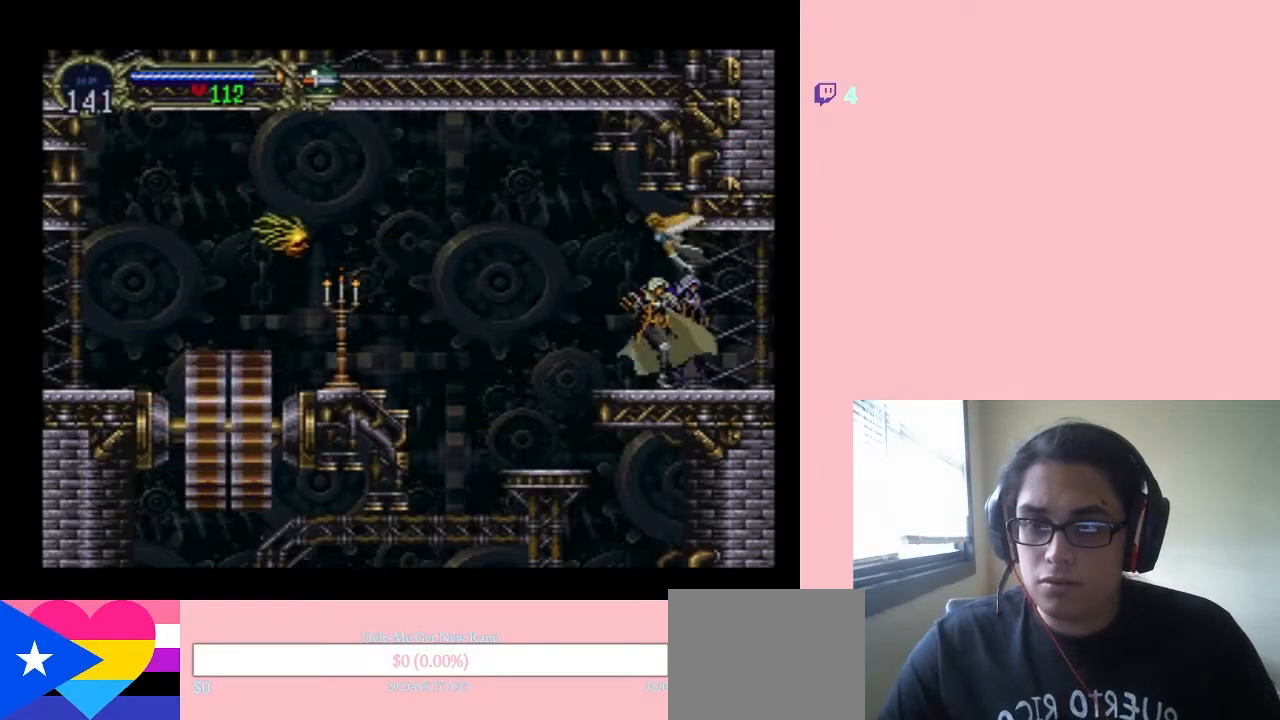
{"dt_ms": 500, "buttons": ["DPAD_LEFT"], "left_stick": "center", "right_stick": "center", "events": [[100, "DPAD_LEFT", "down"]]}
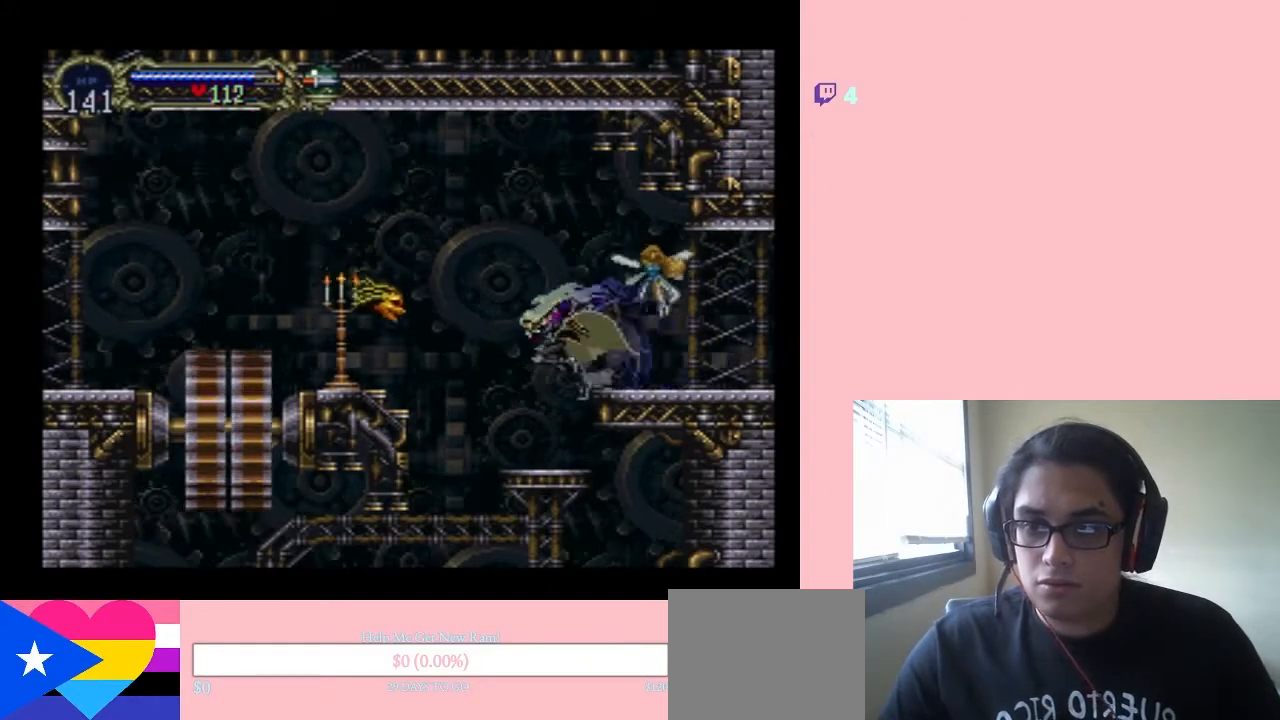
{"dt_ms": 500, "buttons": [], "left_stick": "center", "right_stick": "center", "events": [[100, "Y", "down"], [300, "Y", "up"], [367, "DPAD_LEFT", "up"]]}